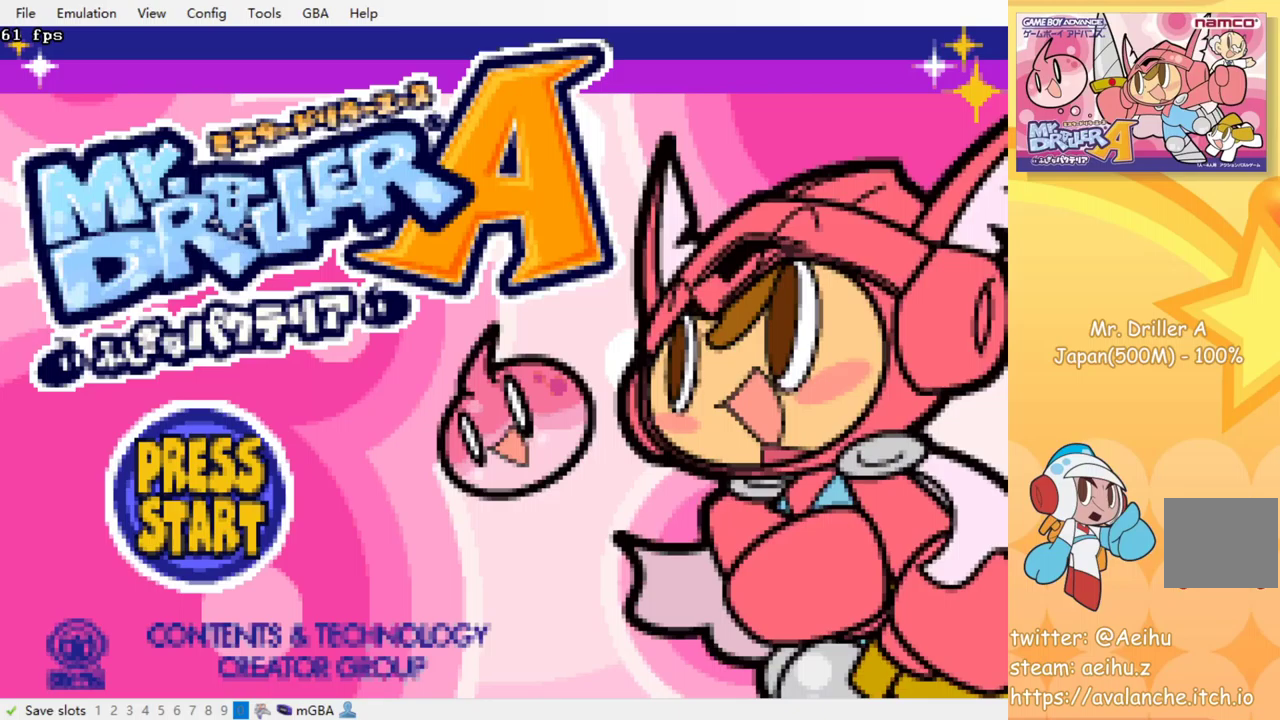
Gameplay with a controller (PlayStation layout); each line is a JSON object with the inputs held at the frame after it. "events" lists button and stick changes between this image and that frame as [ms after this image, input, new state], when the widget could be followed in between. Not read: L3 R3 left_stick right_stick.
{"buttons": ["CROSS"], "events": [[450, "CROSS", "down"]]}
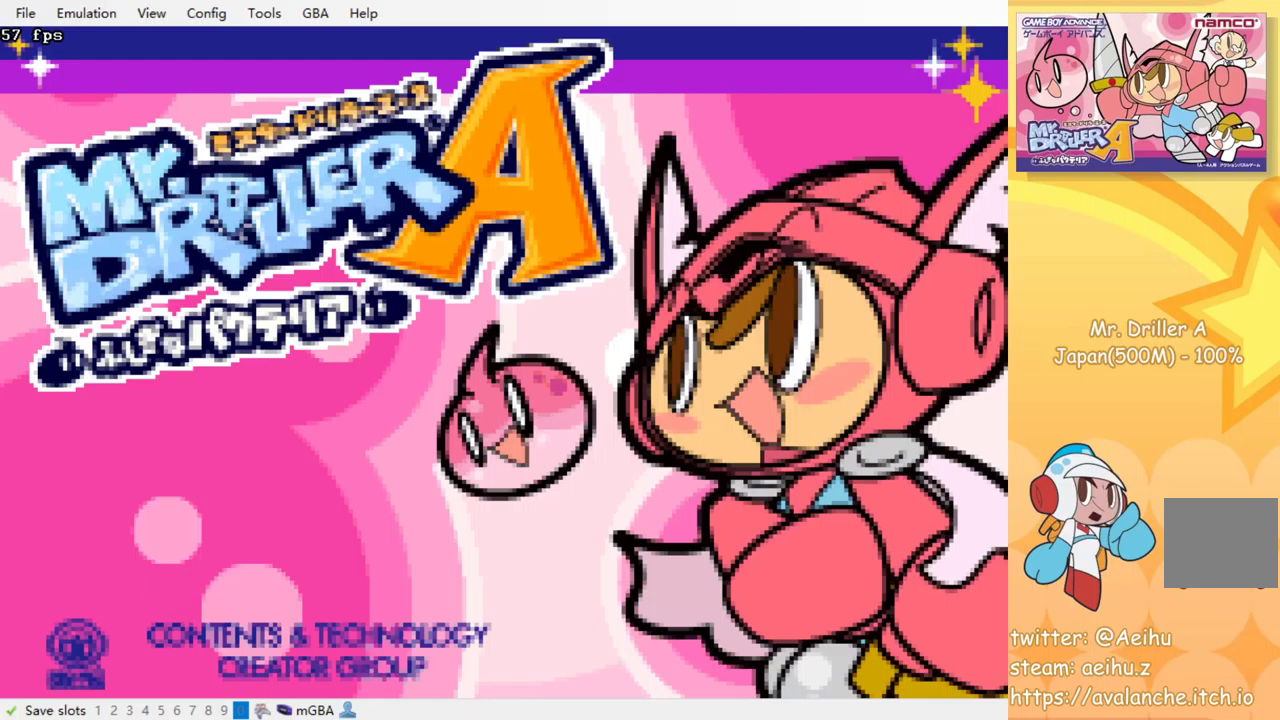
{"buttons": [], "events": [[83, "CROSS", "up"]]}
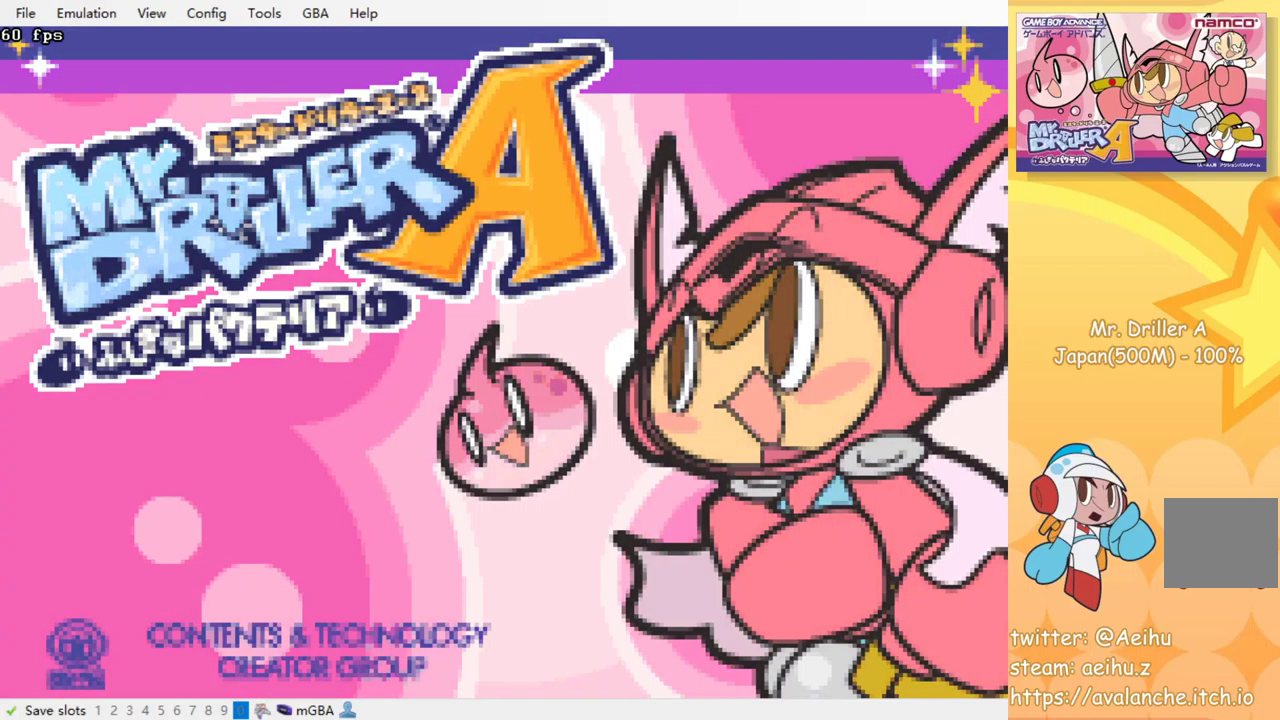
{"buttons": [], "events": []}
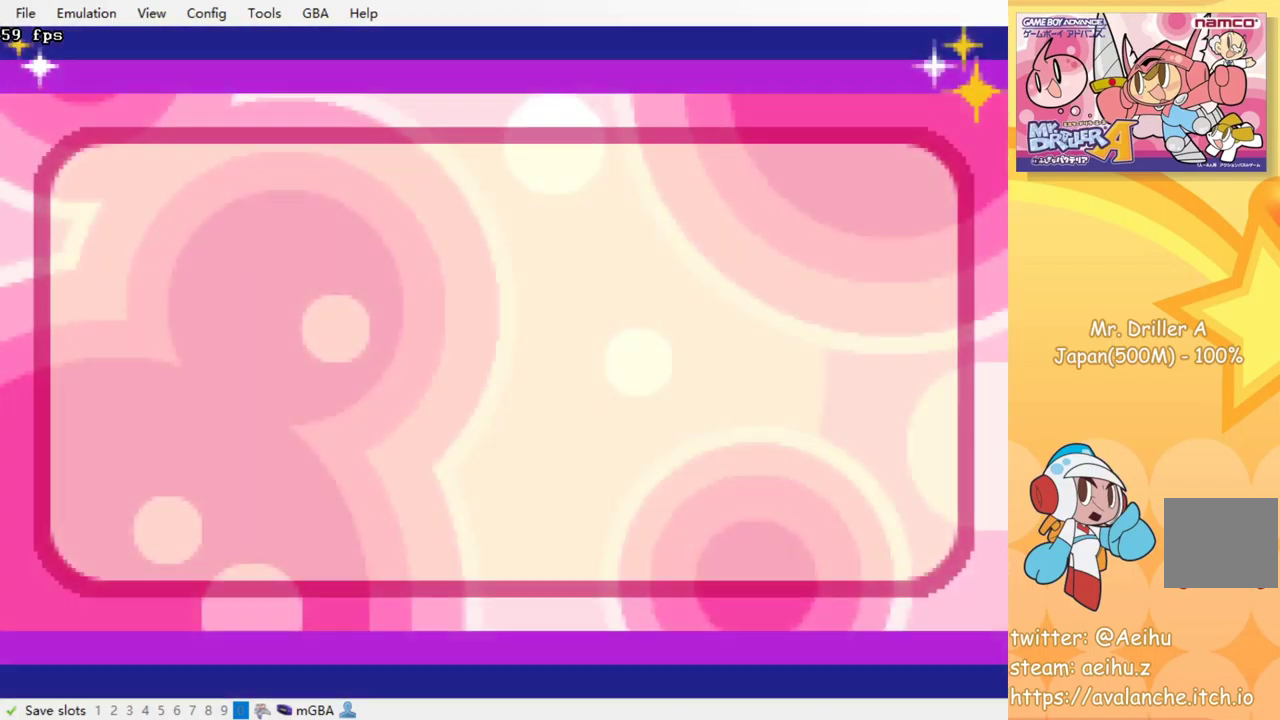
{"buttons": [], "events": []}
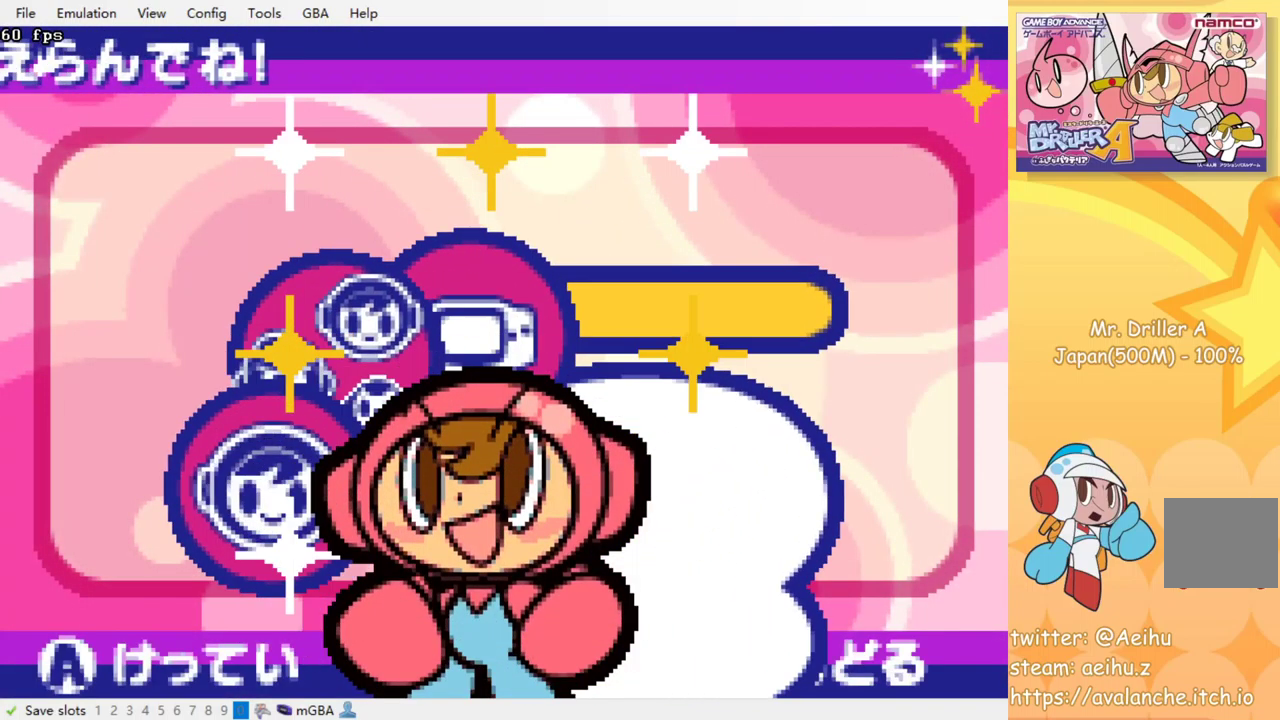
{"buttons": [], "events": []}
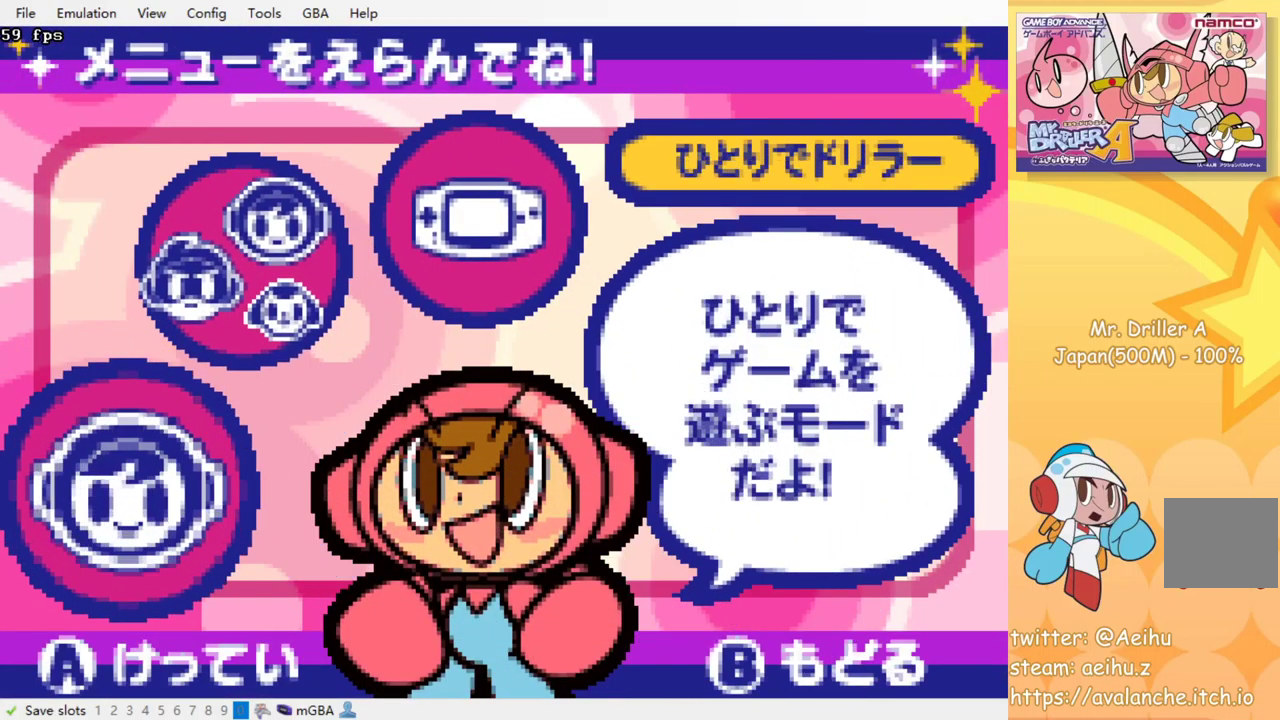
{"buttons": [], "events": []}
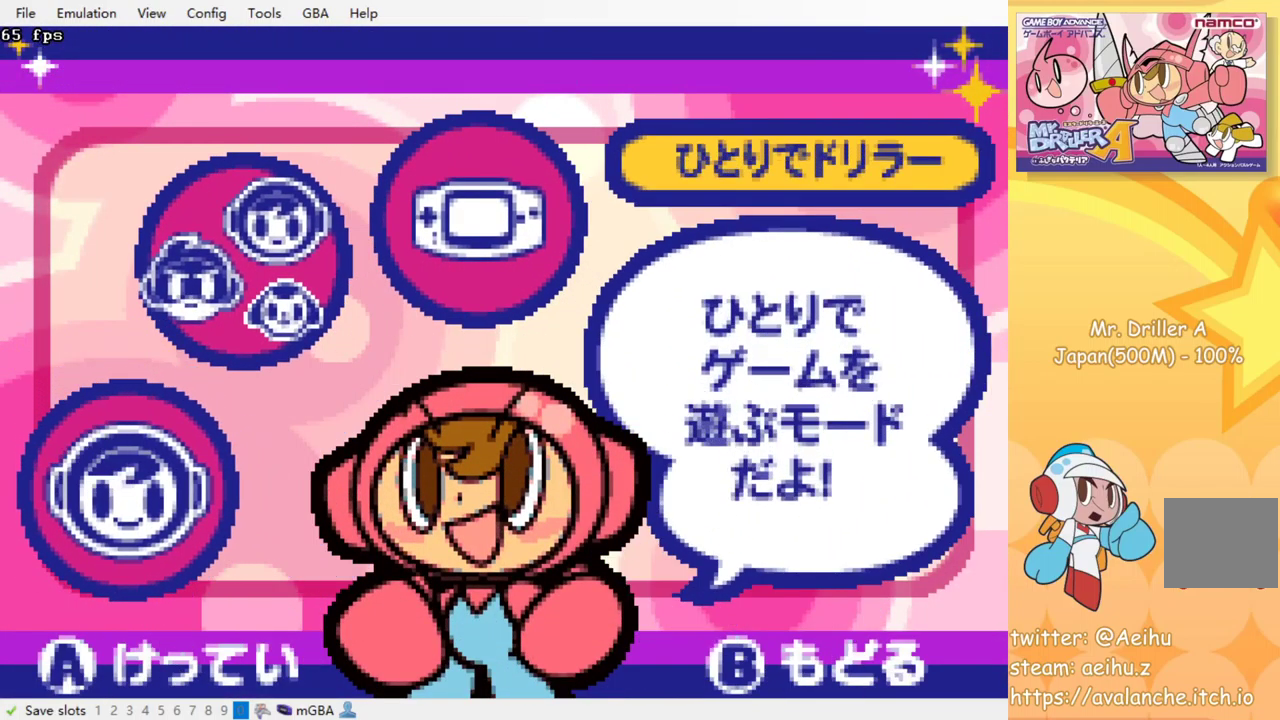
{"buttons": [], "events": []}
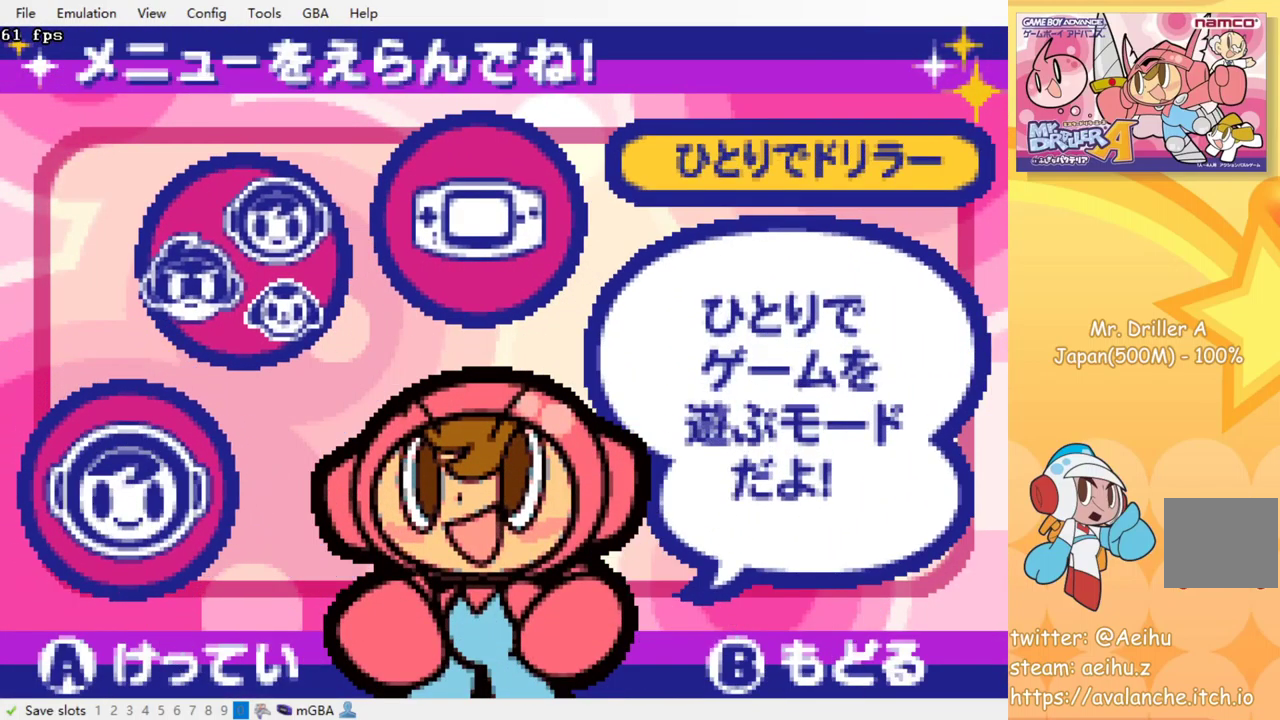
{"buttons": [], "events": []}
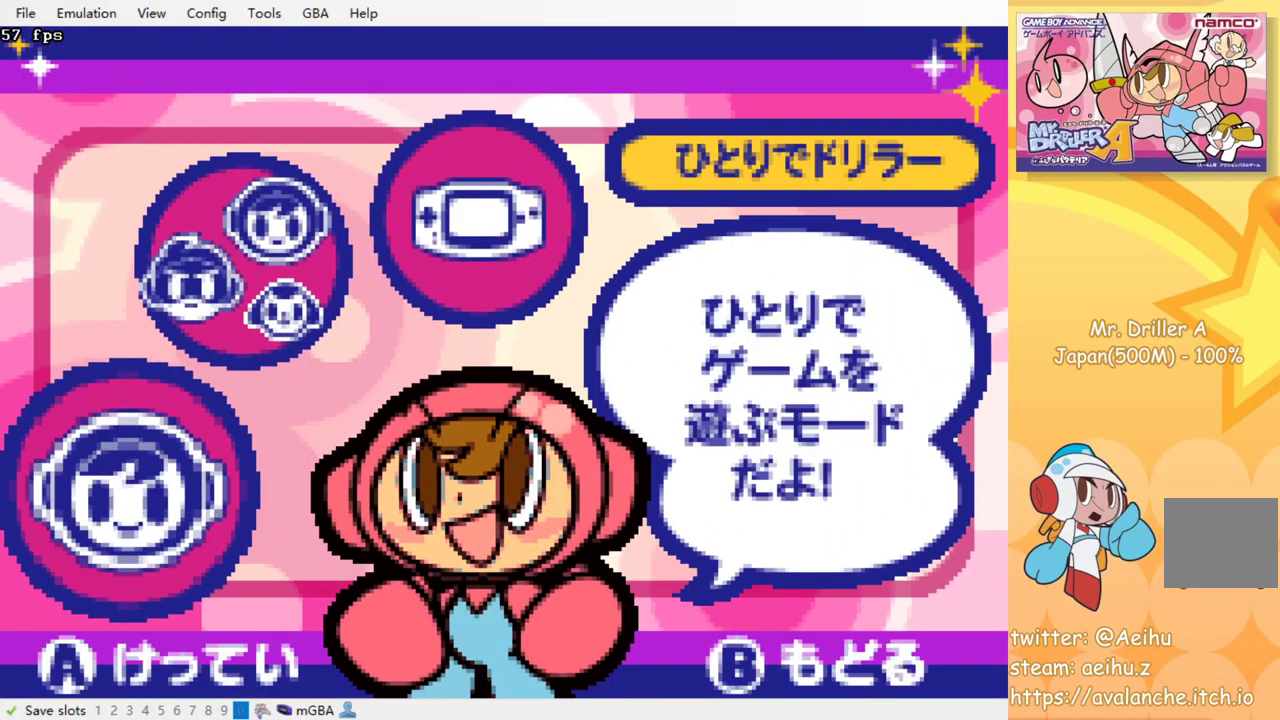
{"buttons": [], "events": []}
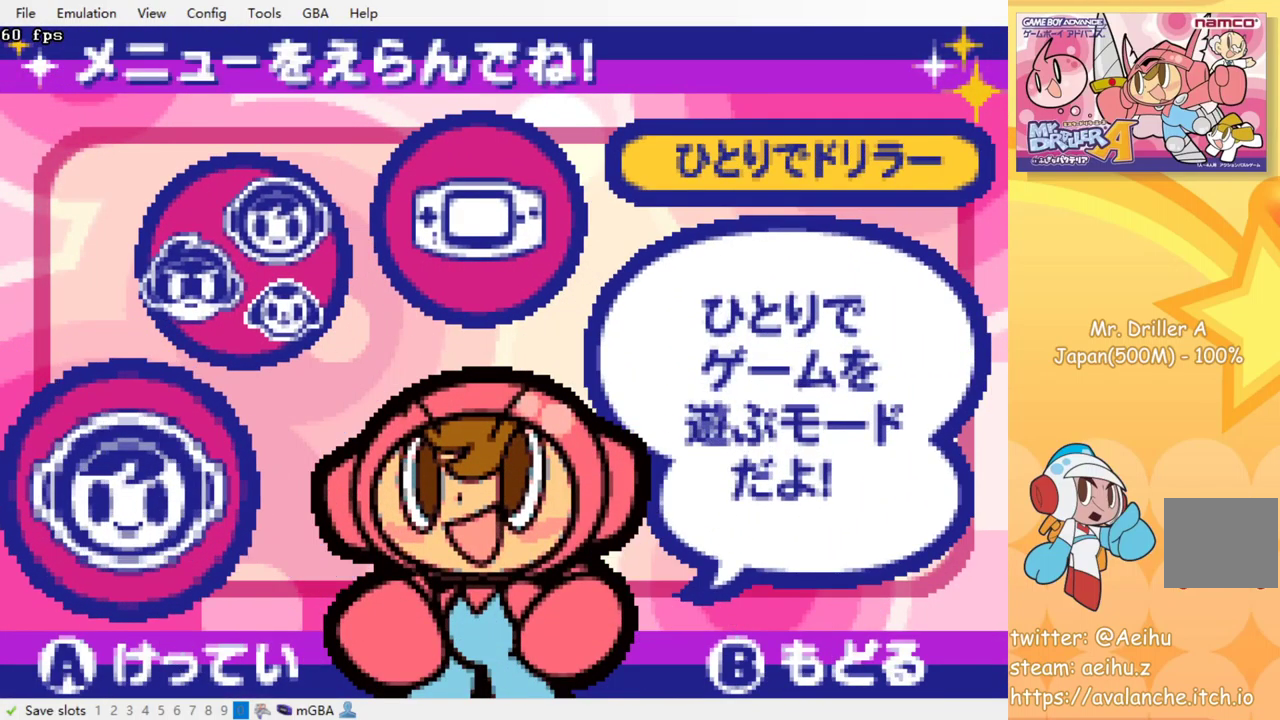
{"buttons": [], "events": []}
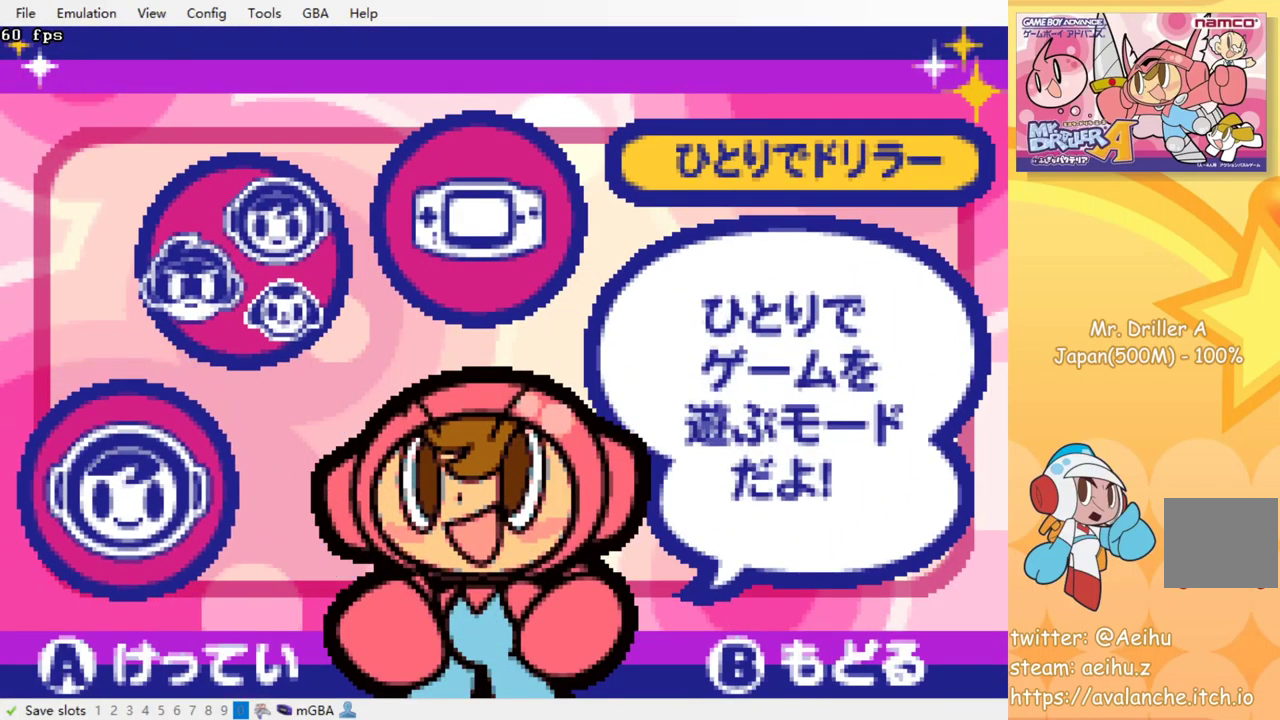
{"buttons": ["DPAD_UP", "DPAD_RIGHT"], "events": [[500, "DPAD_RIGHT", "down"], [500, "DPAD_UP", "down"]]}
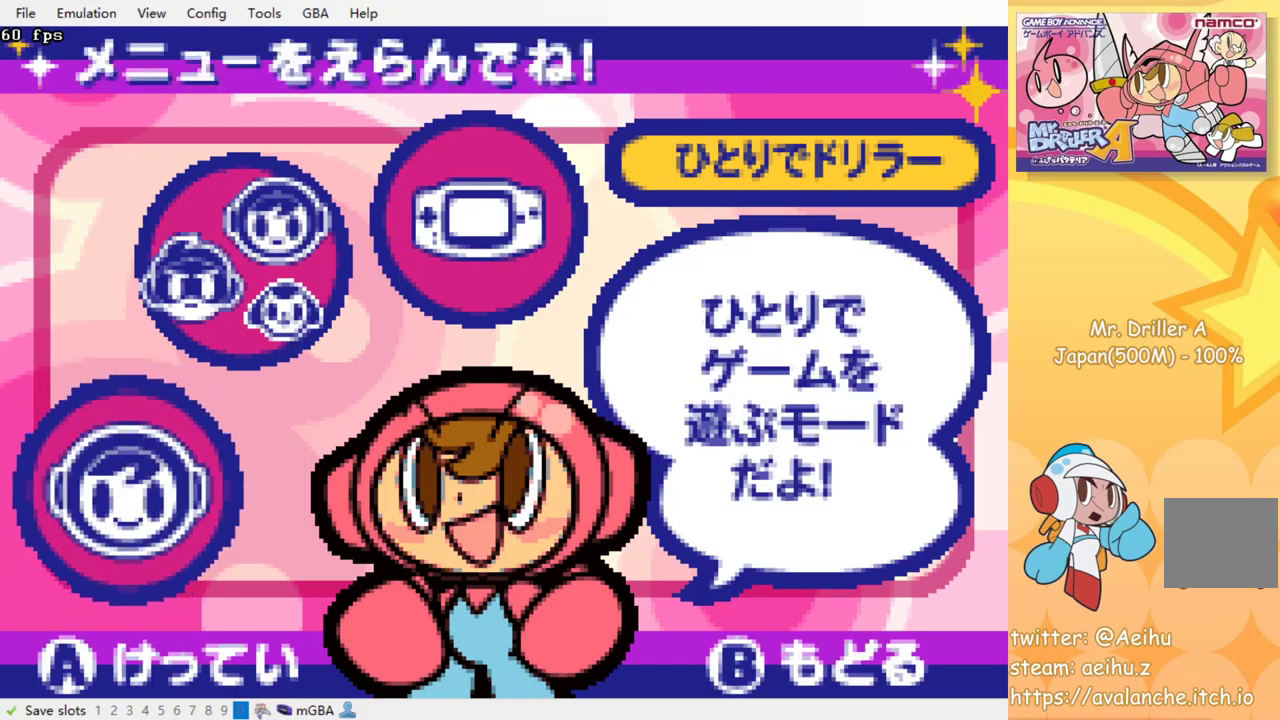
{"buttons": [], "events": [[117, "DPAD_UP", "up"], [150, "DPAD_RIGHT", "up"]]}
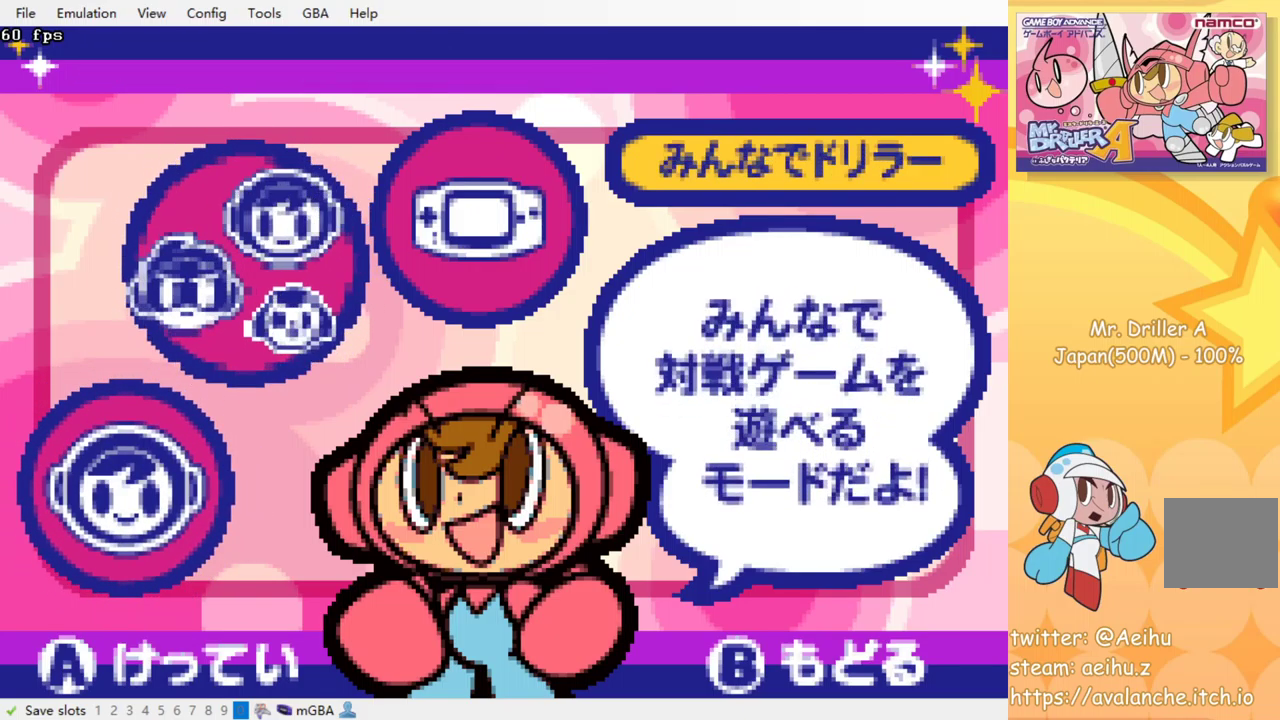
{"buttons": ["DPAD_DOWN"], "events": [[500, "DPAD_DOWN", "down"]]}
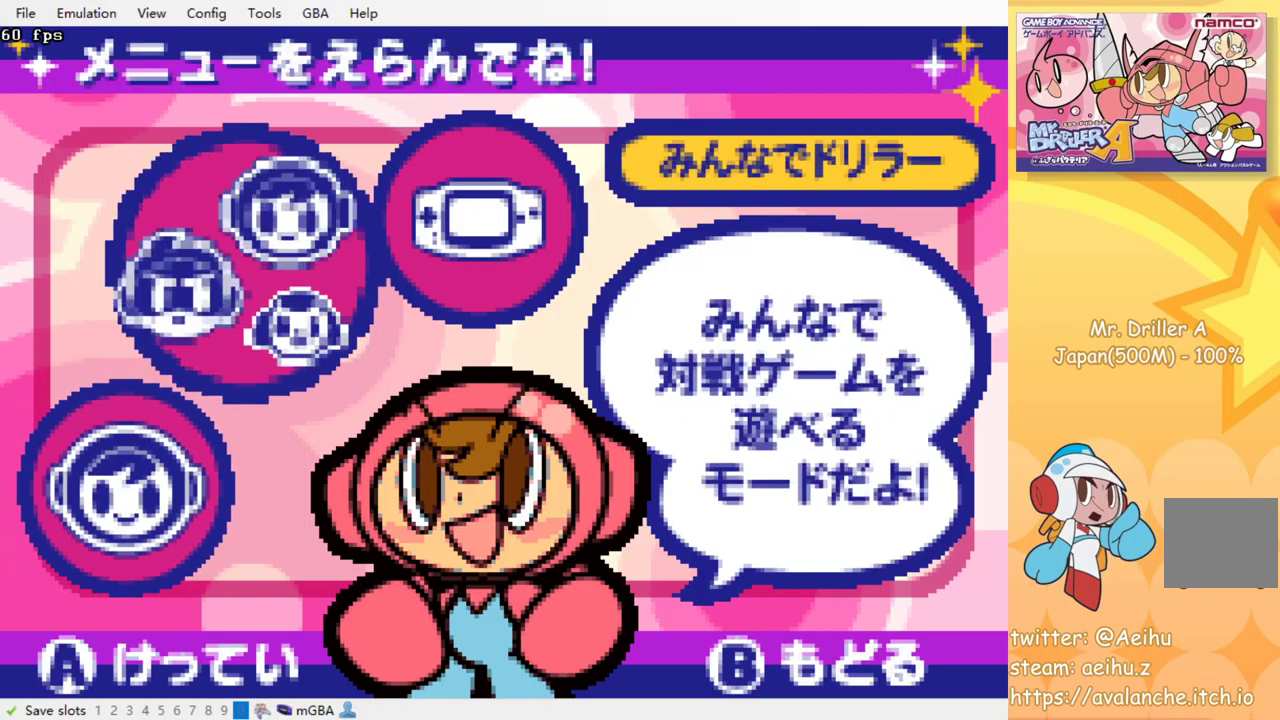
{"buttons": ["DPAD_LEFT"], "events": [[184, "DPAD_DOWN", "up"], [350, "DPAD_LEFT", "down"]]}
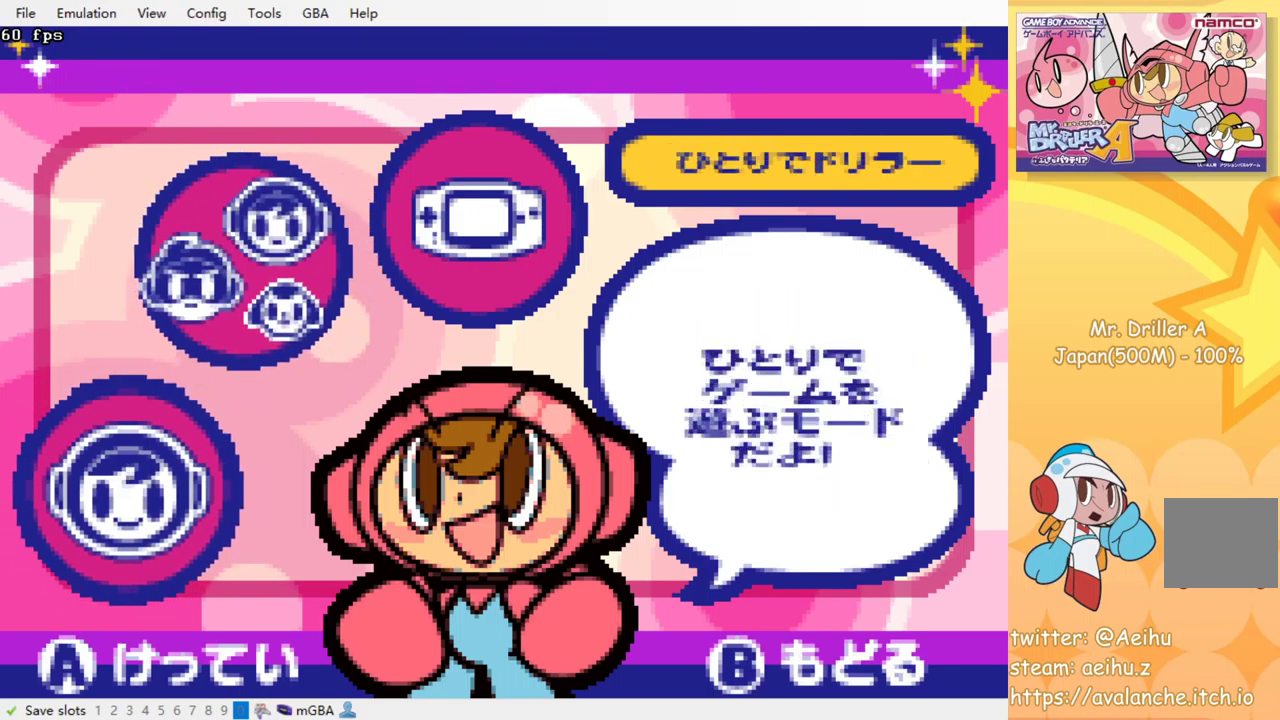
{"buttons": ["CROSS"], "events": [[17, "DPAD_LEFT", "up"], [417, "CROSS", "down"]]}
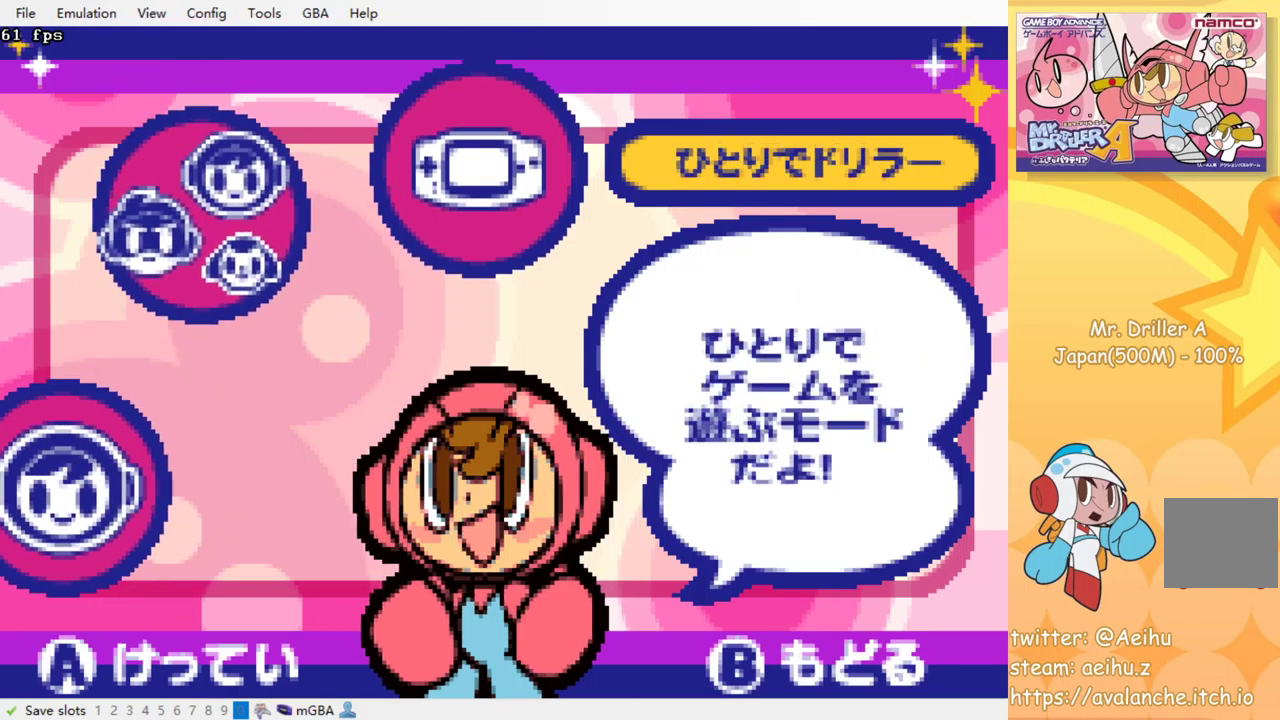
{"buttons": [], "events": [[50, "CROSS", "up"]]}